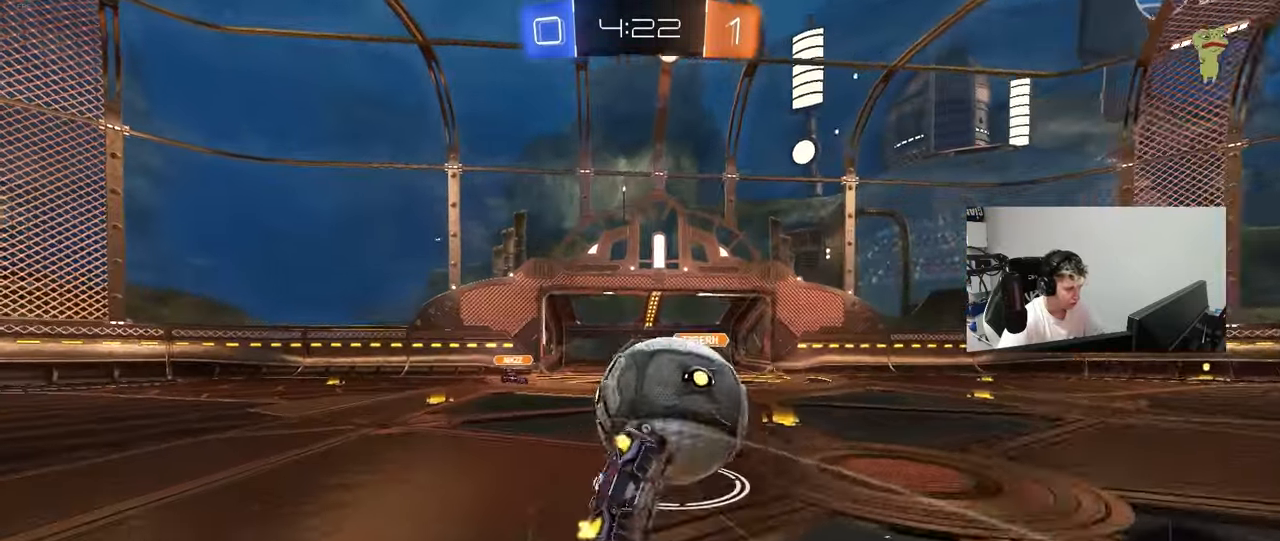
Gameplay with keyboard and mouse; each line is a JSON object with the keys and mouse buttons held at the frame after it. "events" lists presses ("down") and releases ("up") of "1", "2", "3", "4", "5", "a", "alt", "c", "caps_lock", "ctrl", "d", "e", "f", "g", "q", "r", "s", "shift", "space", "t", "tab", "v", "w", "x", "z", "mouse_left", "mouse_wheel" and "mouse_right" between this image and that frame as [ms after this image, input, new state], when the widget could be followed in between. "mouse_left", "mouse_wheel", "mouse_right" = the "left", "wheel", "right" buttons of the "mouse" list. No other keys are recorded. "wheel" means that the mouse wheel is clicked or scrolled. "mouse_move" is the direction in which the mouse moves at that frame (one of eight, or "still"), when it could be read.
{"keys": ["a", "shift"], "mouse": [], "mouse_move": "still", "events": [[50, "mouse_right", "up"], [50, "s", "up"], [200, "s", "down"], [433, "s", "up"]]}
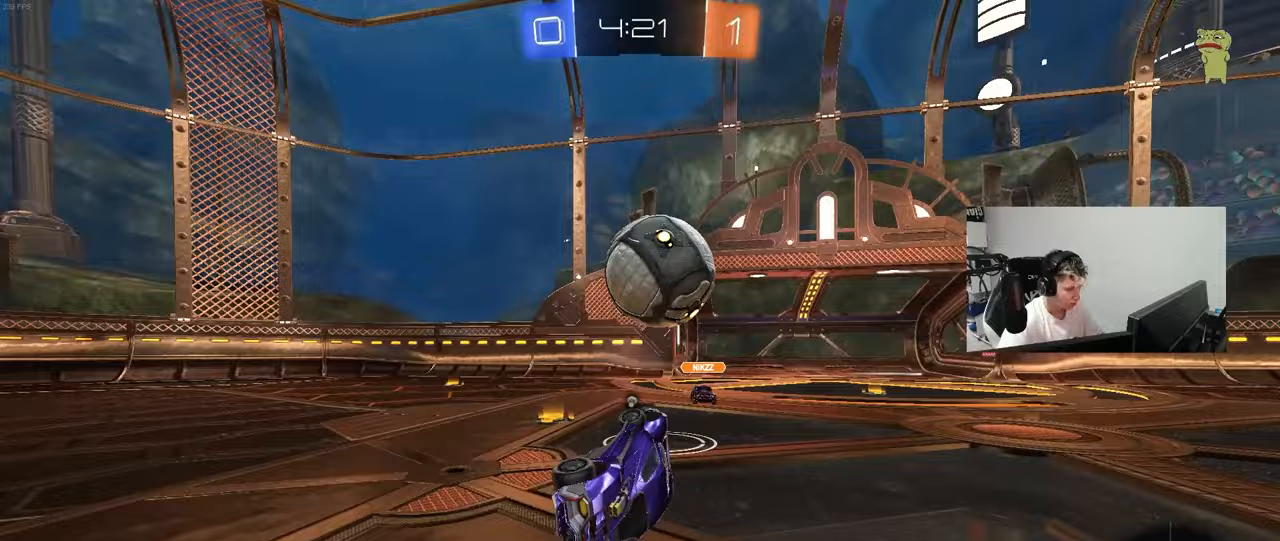
{"keys": ["a", "w"], "mouse": ["left", "right"], "mouse_move": "down-left", "events": [[67, "w", "down"], [117, "shift", "up"], [250, "mouse_left", "down"], [250, "w", "up"], [300, "a", "up"], [350, "w", "down"], [500, "a", "down"], [500, "mouse_right", "down"]]}
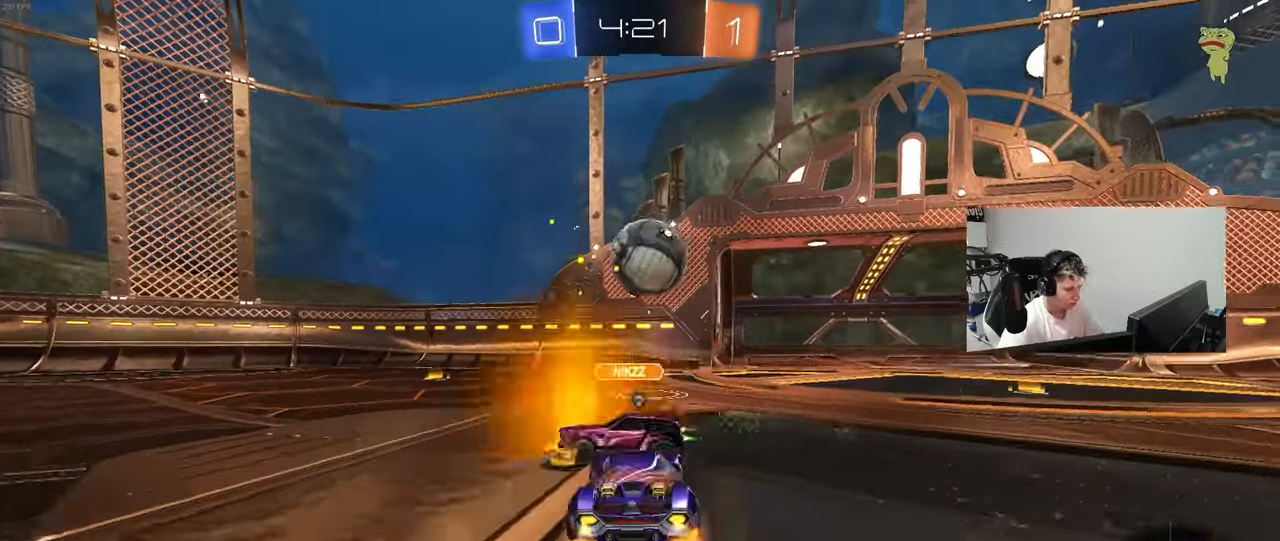
{"keys": ["a", "s", "shift"], "mouse": [], "mouse_move": "up", "events": [[33, "shift", "down"], [133, "s", "down"], [133, "w", "up"], [233, "mouse_left", "up"], [283, "mouse_right", "up"]]}
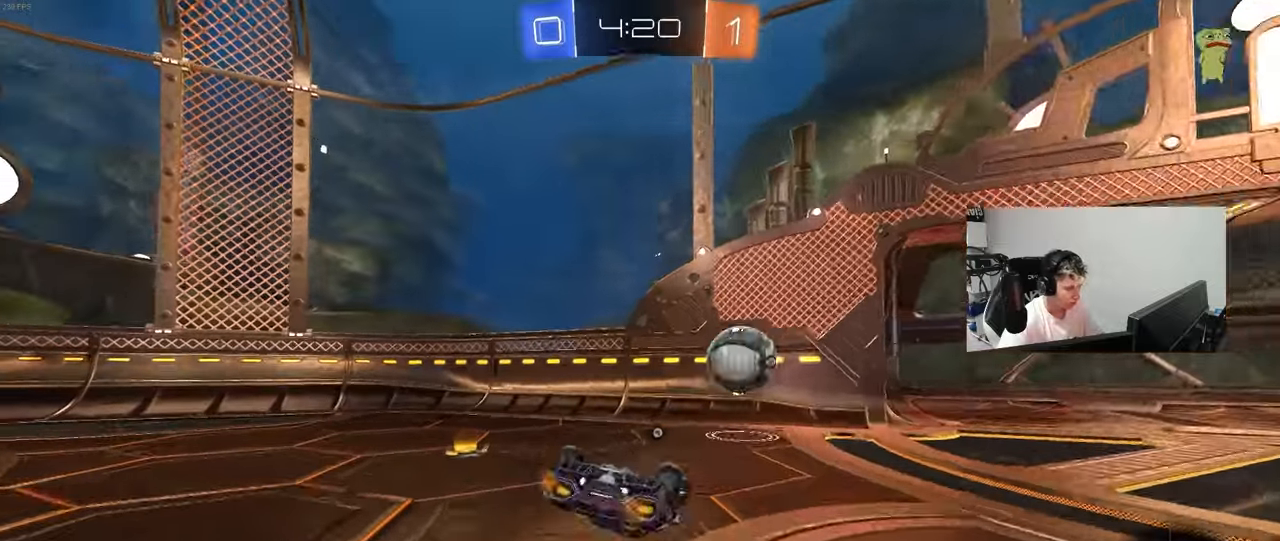
{"keys": ["a"], "mouse": [], "mouse_move": "still", "events": [[67, "s", "up"], [150, "s", "down"], [383, "s", "up"], [383, "shift", "up"]]}
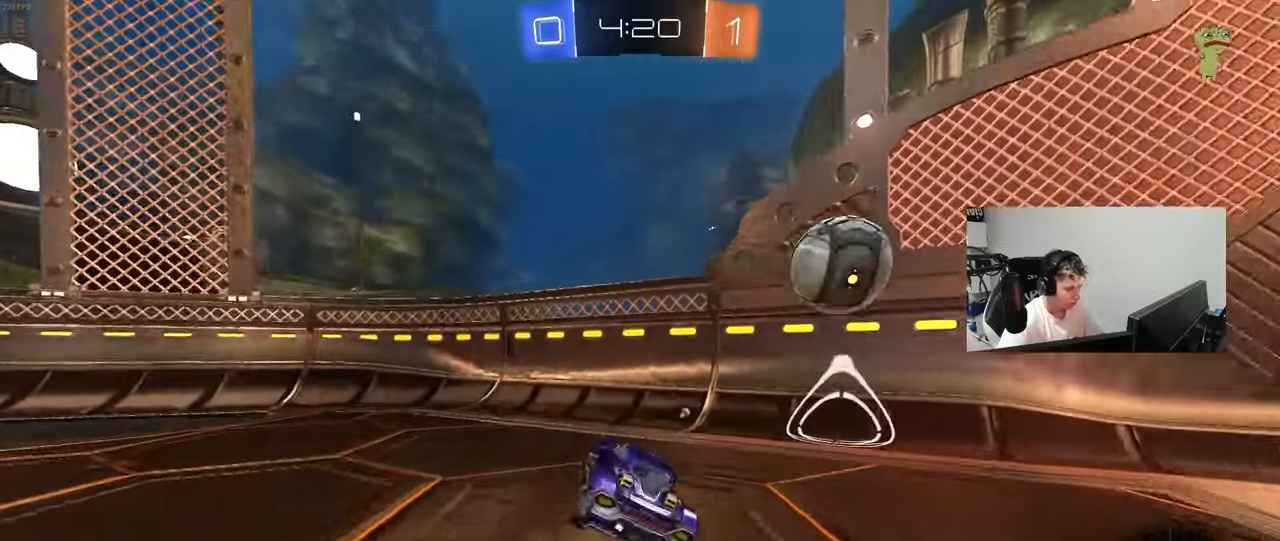
{"keys": ["a", "w"], "mouse": [], "mouse_move": "still", "events": [[33, "space", "down"], [117, "w", "down"], [167, "space", "up"], [400, "shift", "down"], [450, "shift", "up"]]}
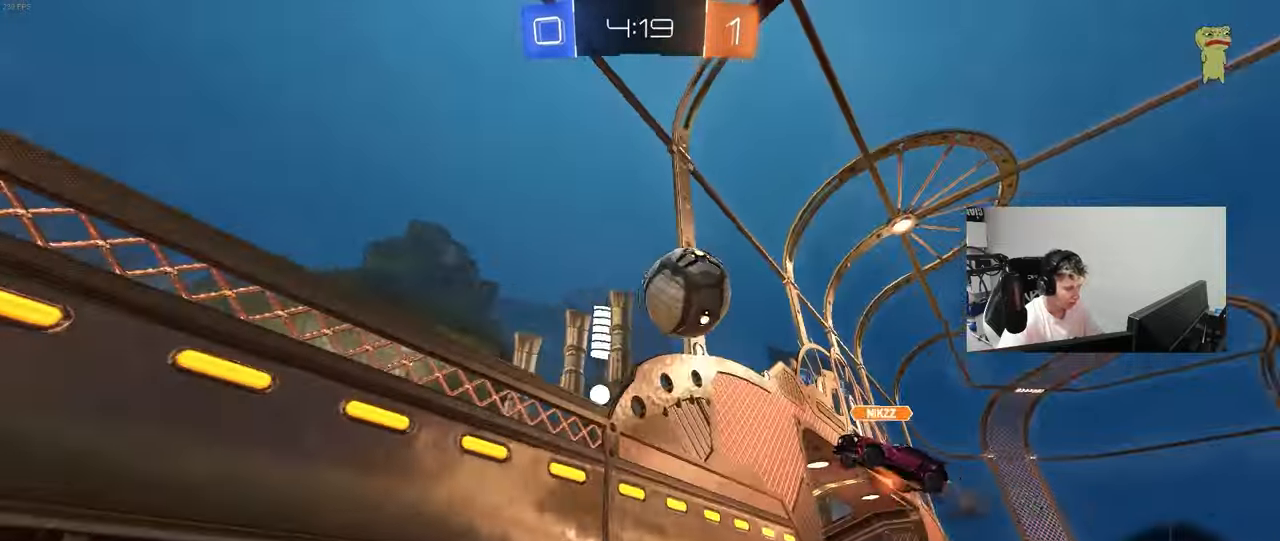
{"keys": ["a", "shift", "w"], "mouse": ["left"], "mouse_move": "still", "events": [[367, "a", "up"], [367, "mouse_left", "down"], [417, "a", "down"], [417, "mouse_right", "down"], [417, "shift", "down"], [467, "mouse_right", "up"]]}
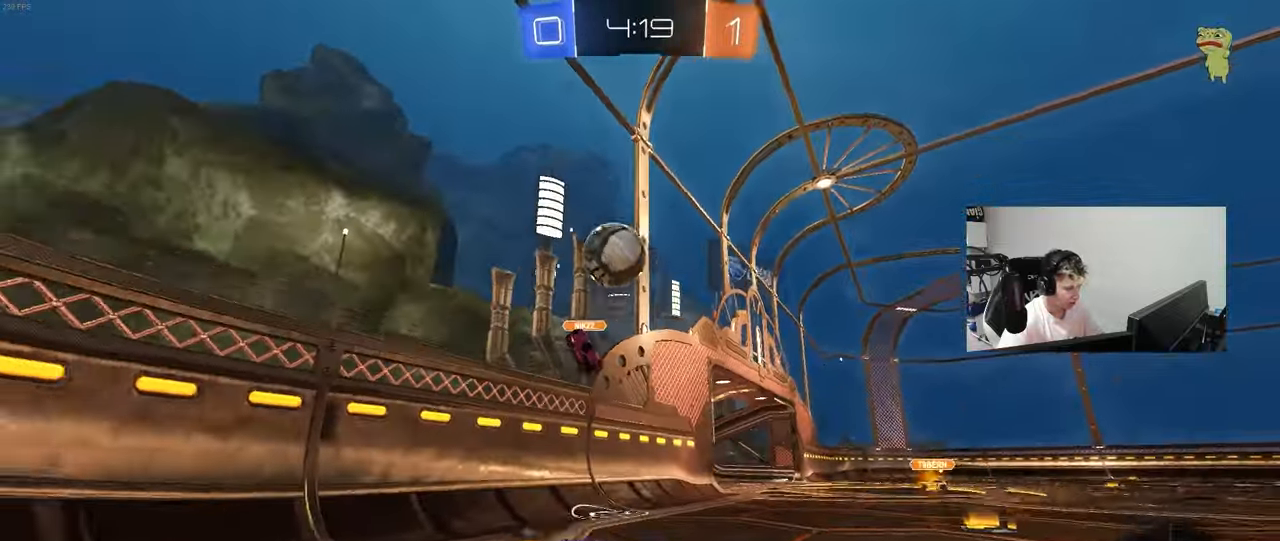
{"keys": ["a", "shift"], "mouse": [], "mouse_move": "still", "events": [[17, "mouse_right", "down"], [50, "s", "down"], [50, "space", "down"], [50, "w", "up"], [150, "mouse_left", "up"], [200, "mouse_right", "up"], [250, "space", "up"], [383, "s", "up"]]}
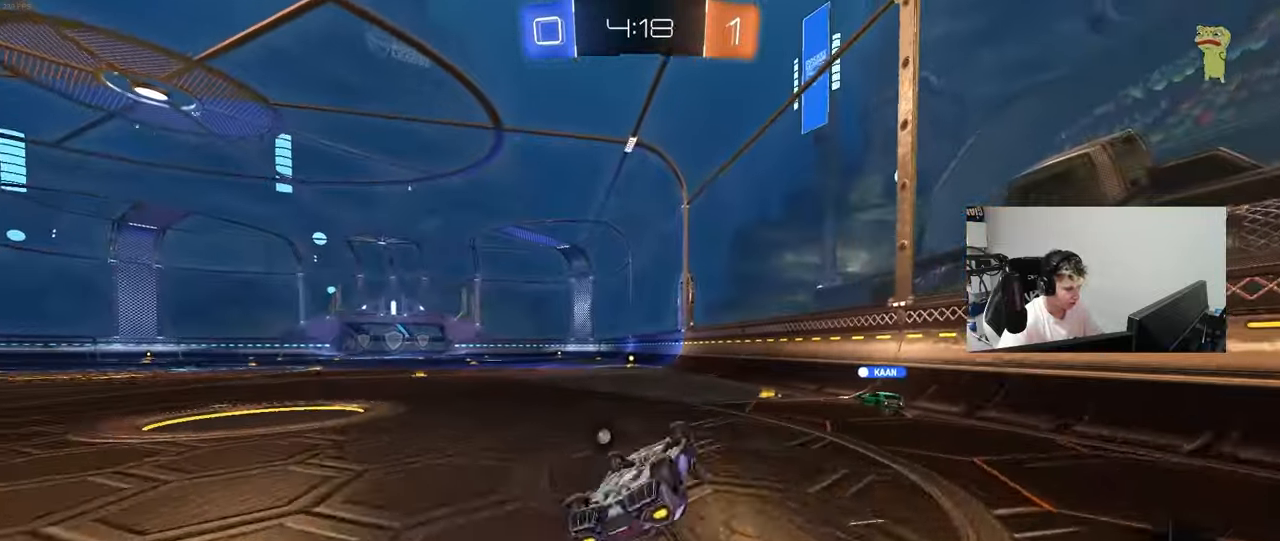
{"keys": ["a", "w"], "mouse": [], "mouse_move": "still", "events": [[33, "s", "down"], [217, "s", "up"], [300, "shift", "up"], [350, "a", "up"], [350, "w", "down"], [500, "a", "down"]]}
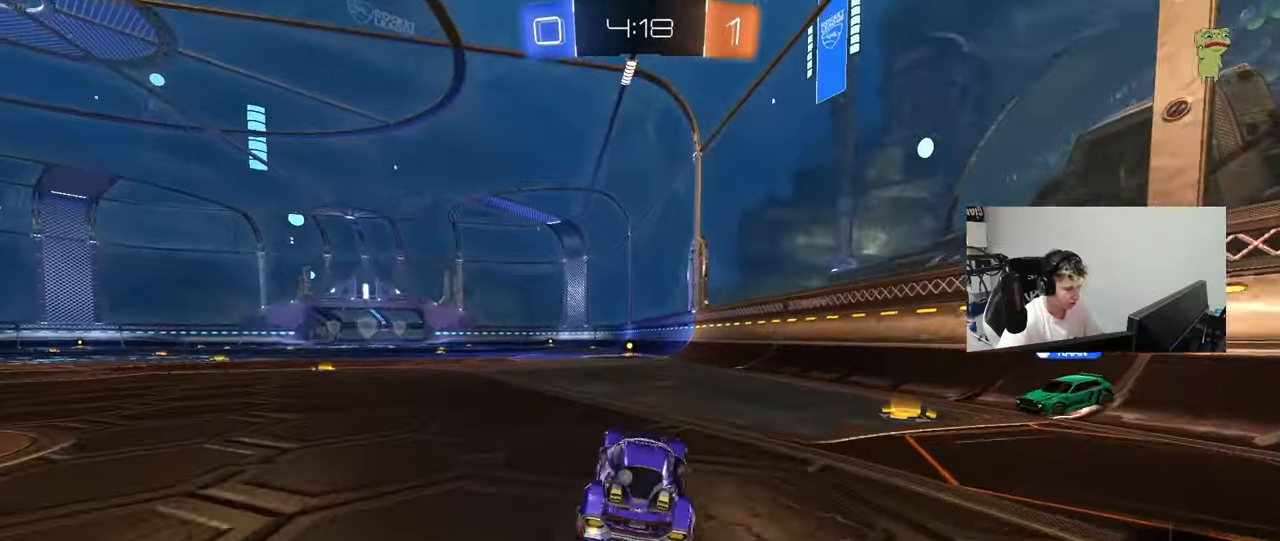
{"keys": ["d", "s", "shift"], "mouse": [], "mouse_move": "still", "events": [[183, "mouse_right", "down"], [233, "a", "up"], [233, "shift", "down"], [283, "d", "down"], [283, "mouse_right", "up"], [317, "mouse_right", "down"], [367, "s", "down"], [417, "w", "up"], [467, "mouse_right", "up"]]}
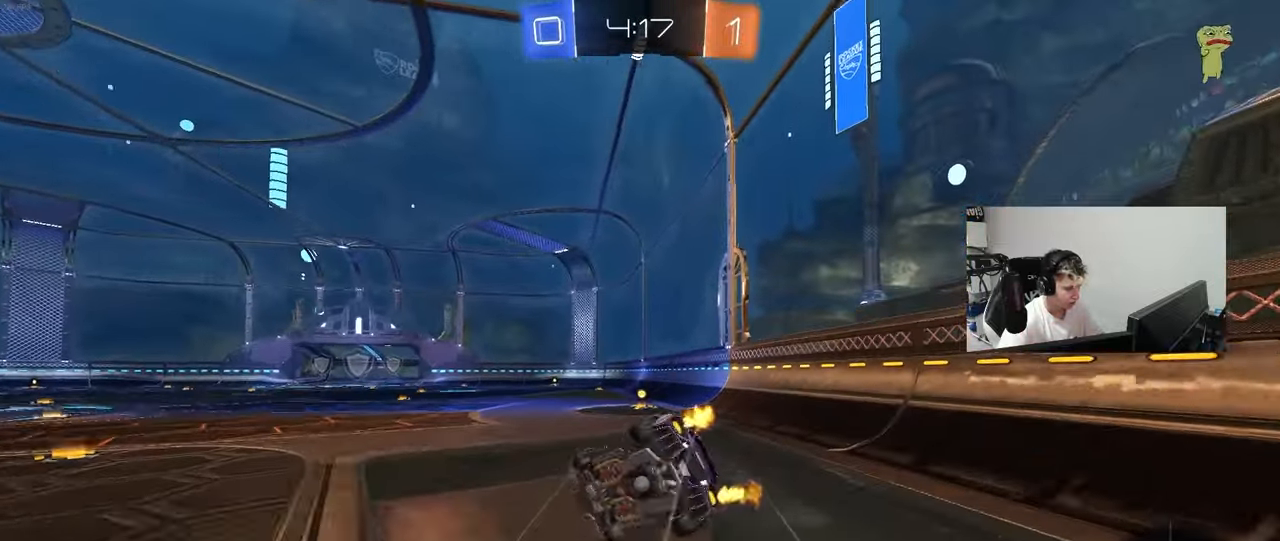
{"keys": ["d", "s", "shift"], "mouse": ["left"], "mouse_move": "still", "events": [[250, "mouse_left", "down"], [250, "s", "up"], [383, "s", "down"]]}
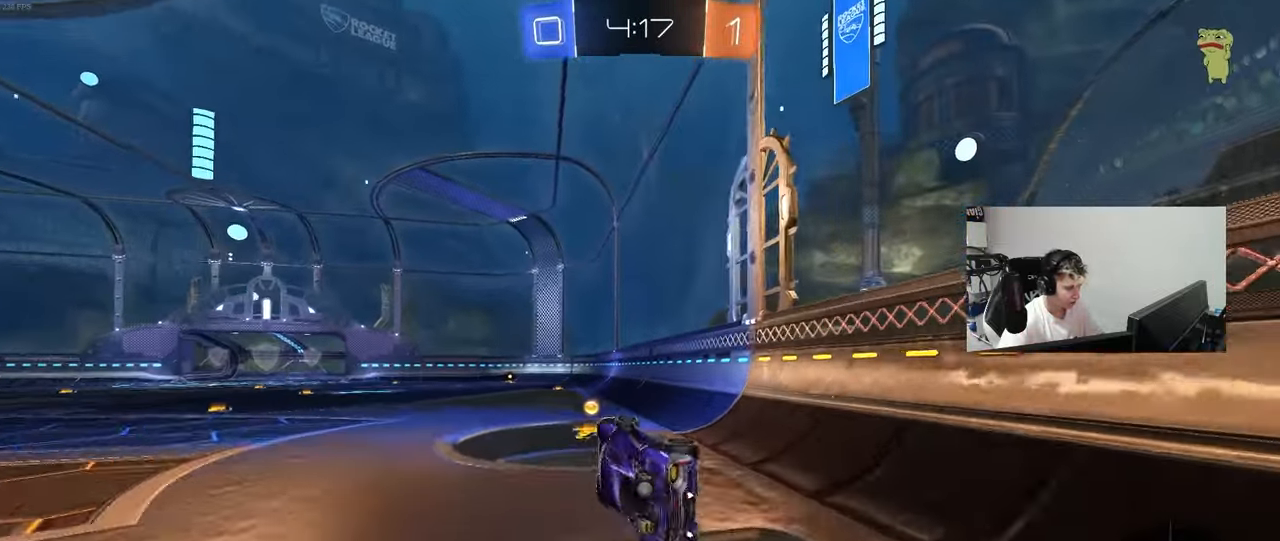
{"keys": ["a", "w"], "mouse": [], "mouse_move": "still", "events": [[67, "shift", "up"], [117, "s", "up"], [217, "d", "up"], [300, "w", "down"], [350, "a", "down"], [350, "mouse_left", "up"]]}
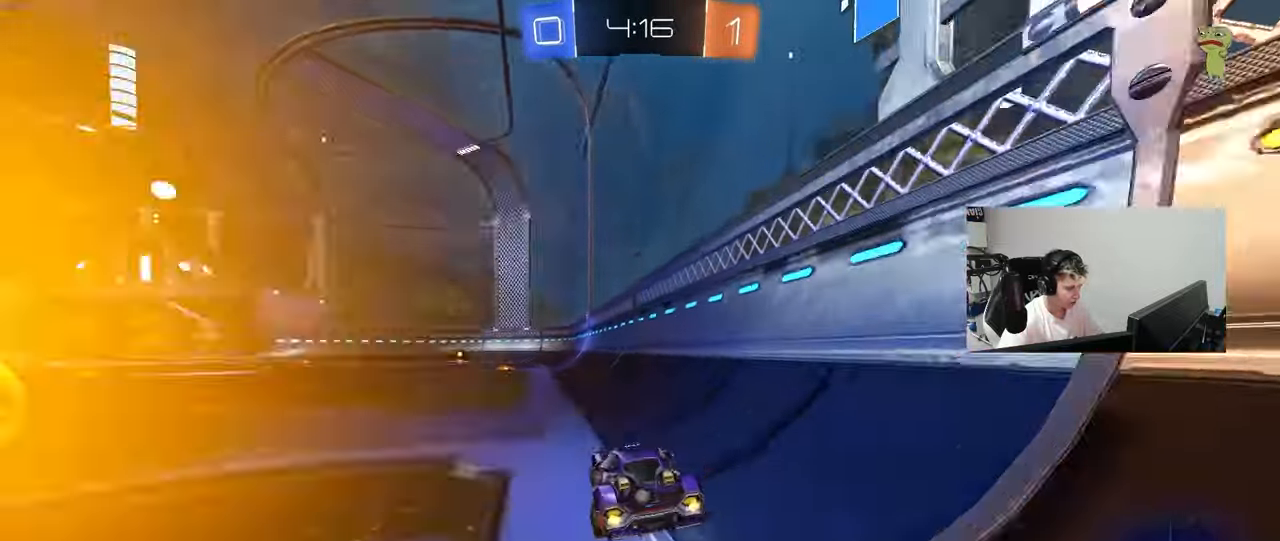
{"keys": ["a", "s", "shift"], "mouse": [], "mouse_move": "right", "events": [[83, "a", "up"], [133, "mouse_right", "down"], [183, "a", "down"], [183, "shift", "down"], [233, "mouse_right", "up"], [317, "mouse_right", "down"], [317, "s", "down"], [317, "w", "up"], [417, "mouse_right", "up"]]}
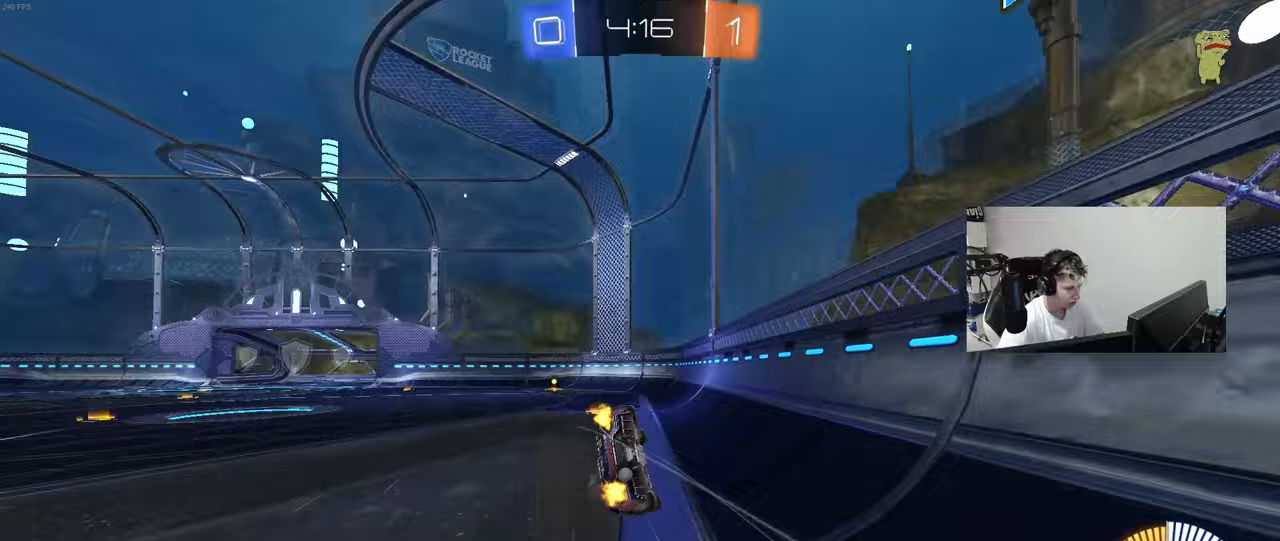
{"keys": ["a", "shift"], "mouse": [], "mouse_move": "still", "events": [[50, "space", "down"], [250, "s", "up"], [250, "space", "up"], [333, "s", "down"], [483, "s", "up"]]}
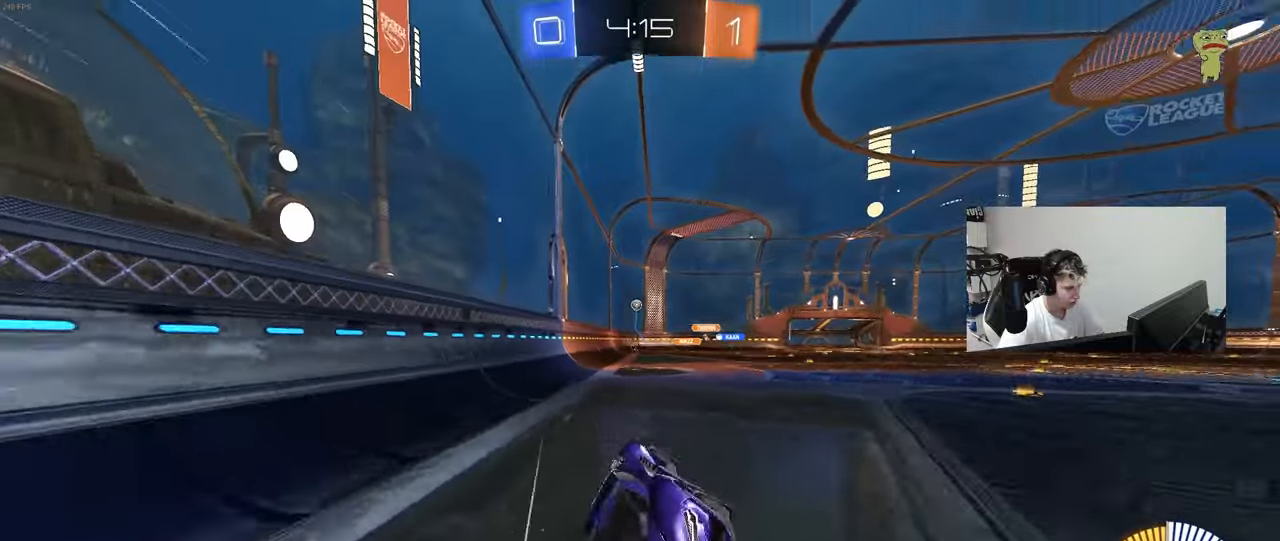
{"keys": ["a", "shift", "w"], "mouse": [], "mouse_move": "still", "events": [[33, "shift", "up"], [117, "a", "up"], [267, "a", "down"], [300, "w", "down"], [500, "shift", "down"]]}
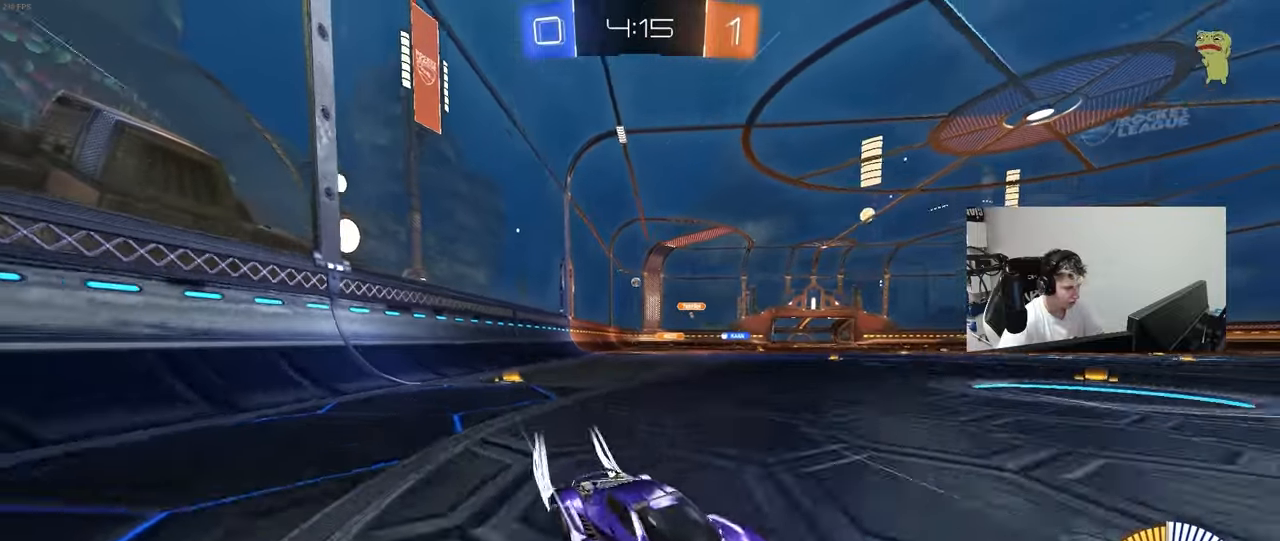
{"keys": ["a", "w"], "mouse": [], "mouse_move": "still", "events": [[83, "shift", "up"], [367, "shift", "down"], [417, "shift", "up"]]}
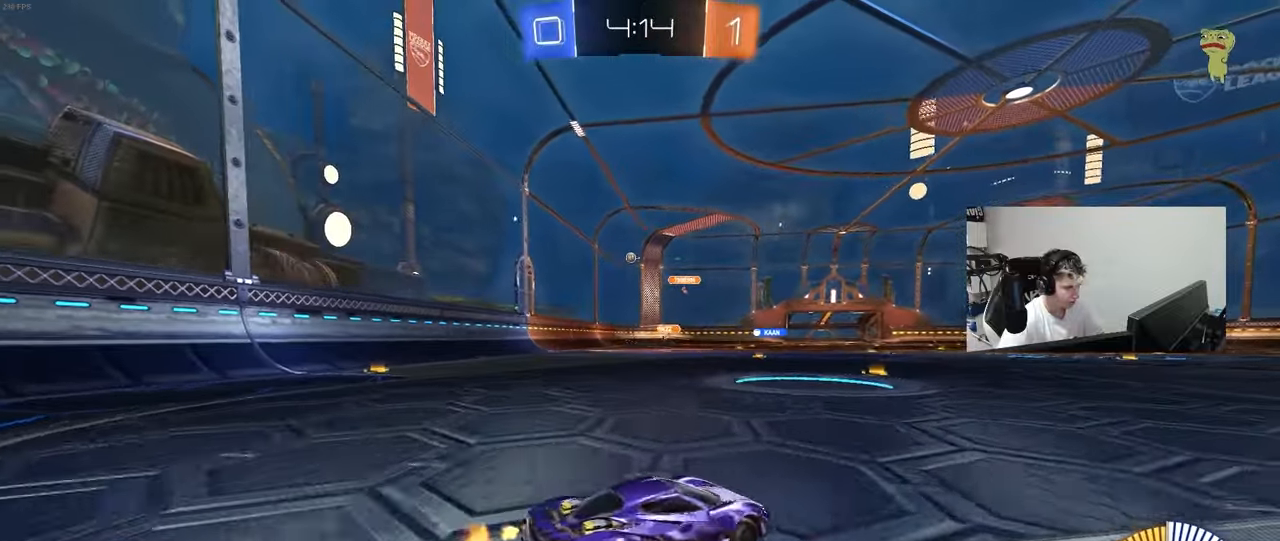
{"keys": ["a", "w"], "mouse": ["left"], "mouse_move": "still", "events": [[283, "mouse_left", "down"]]}
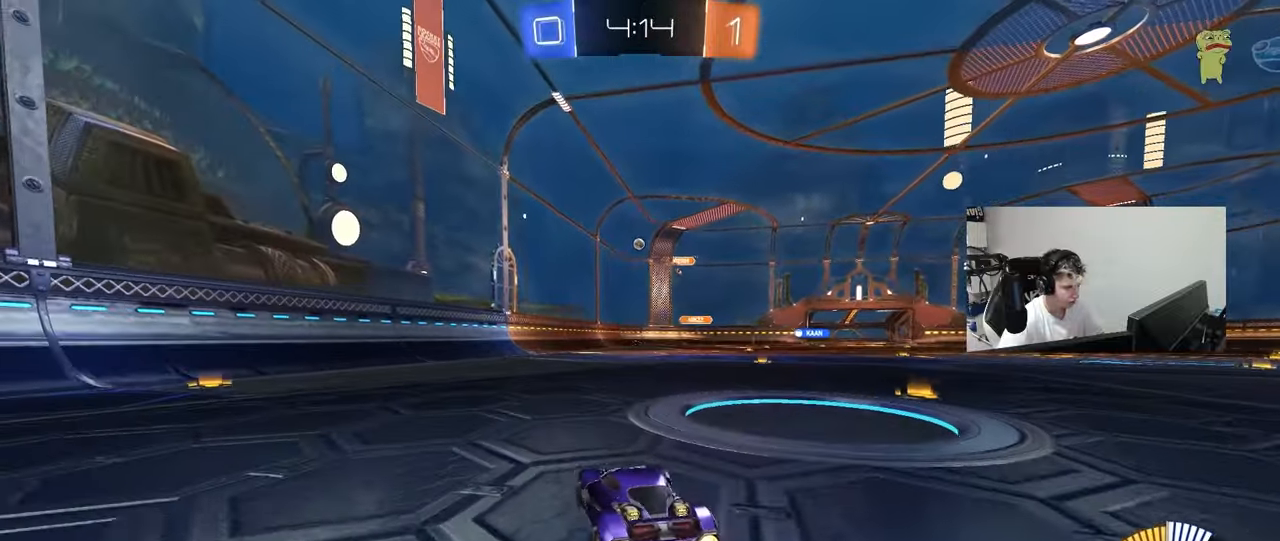
{"keys": ["a", "w"], "mouse": [], "mouse_move": "still", "events": [[267, "a", "up"], [350, "a", "down"], [450, "mouse_left", "up"]]}
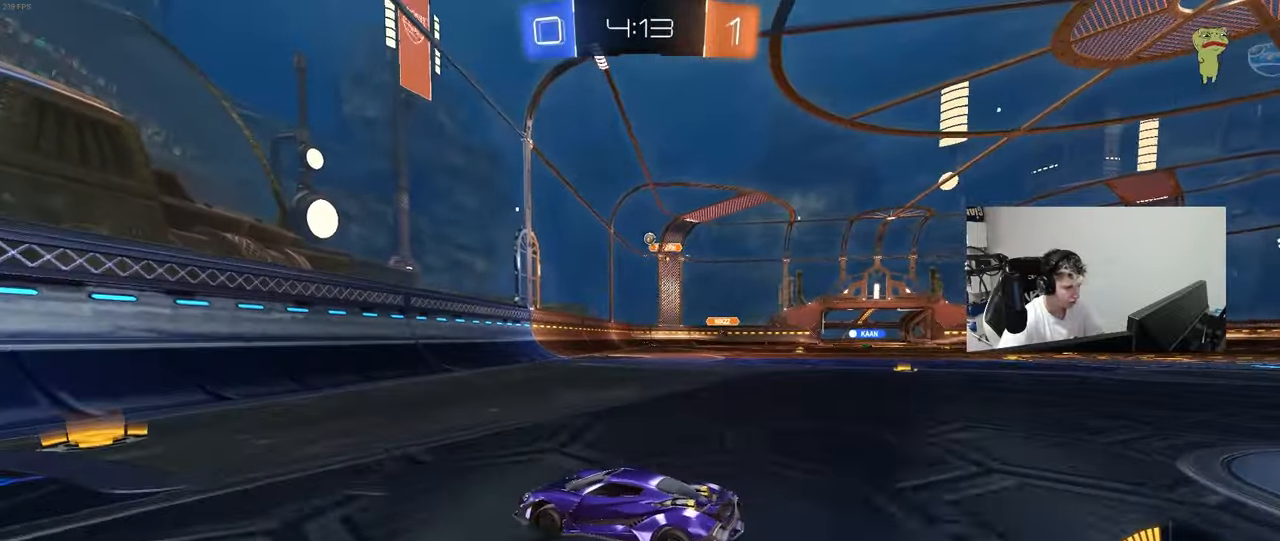
{"keys": ["d", "w"], "mouse": [], "mouse_move": "still", "events": [[50, "a", "up"], [133, "d", "down"], [317, "d", "up"], [467, "d", "down"]]}
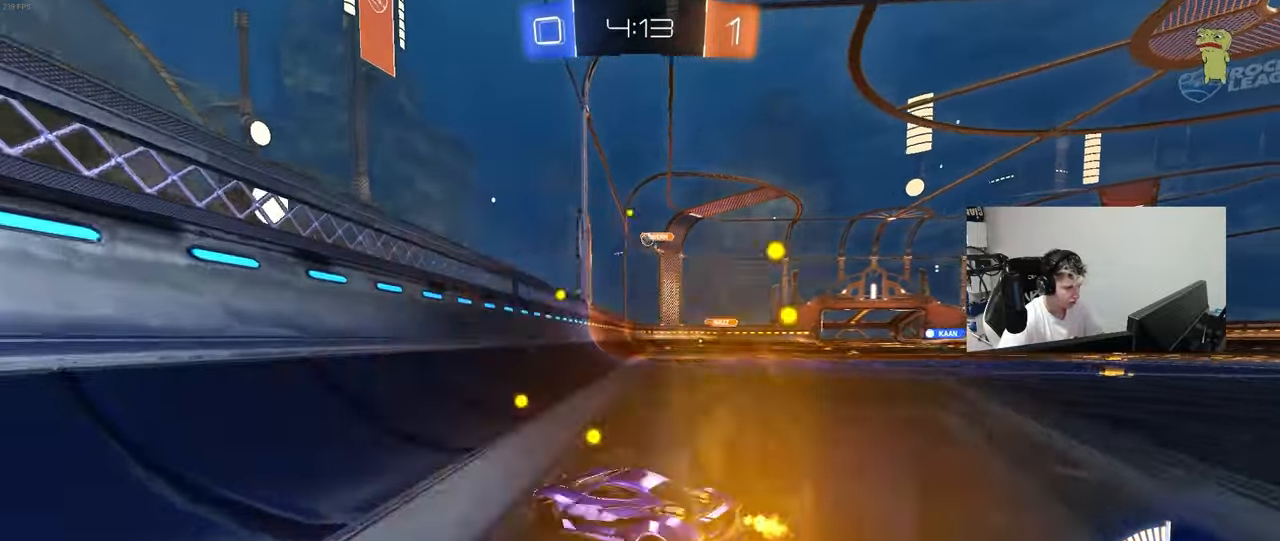
{"keys": ["d", "w"], "mouse": [], "mouse_move": "still", "events": [[150, "d", "up"], [333, "d", "down"]]}
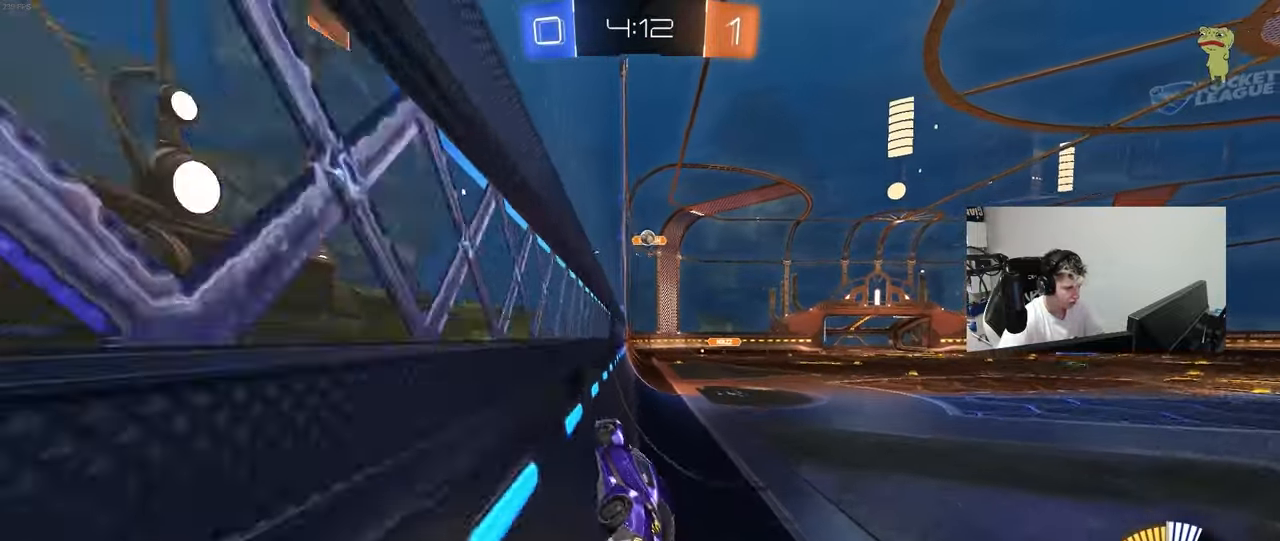
{"keys": ["a", "w"], "mouse": ["left"], "mouse_move": "still", "events": [[33, "d", "up"], [117, "d", "down"], [400, "mouse_left", "down"], [450, "d", "up"], [500, "a", "down"]]}
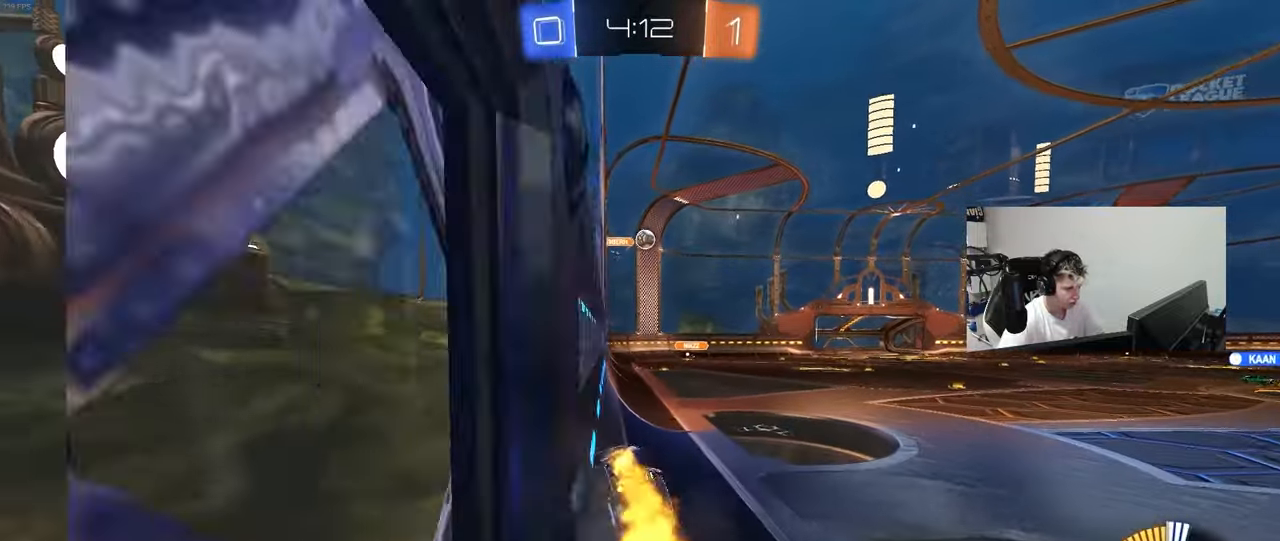
{"keys": ["w"], "mouse": ["left"], "mouse_move": "still", "events": [[83, "a", "up"], [133, "d", "down"], [267, "d", "up"]]}
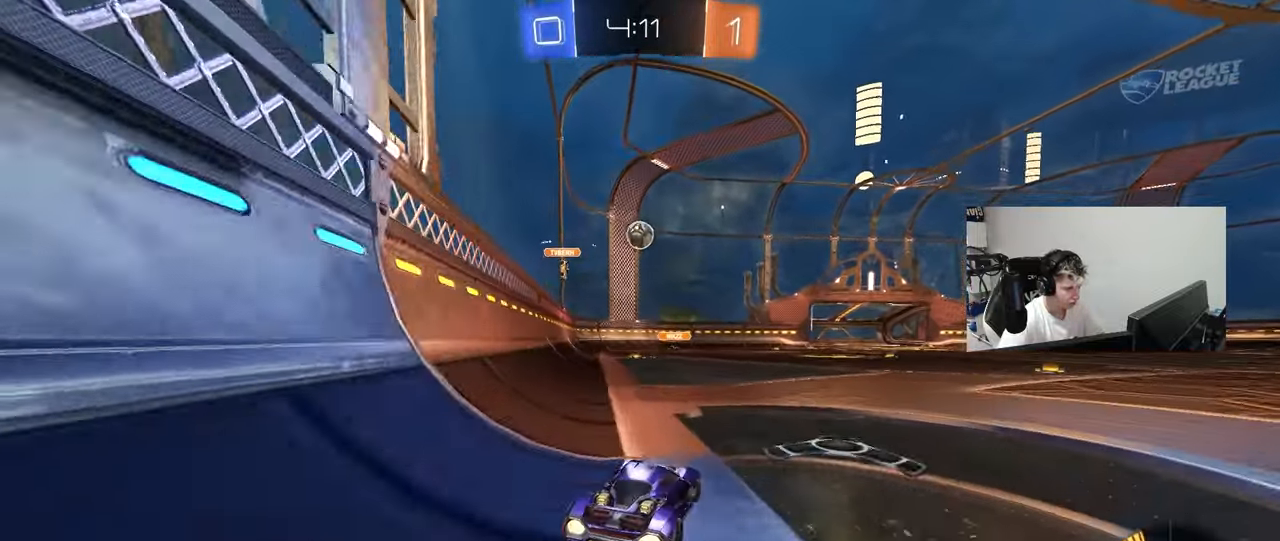
{"keys": ["d", "w"], "mouse": [], "mouse_move": "still", "events": [[150, "mouse_left", "up"], [250, "d", "down"], [333, "shift", "down"], [433, "shift", "up"]]}
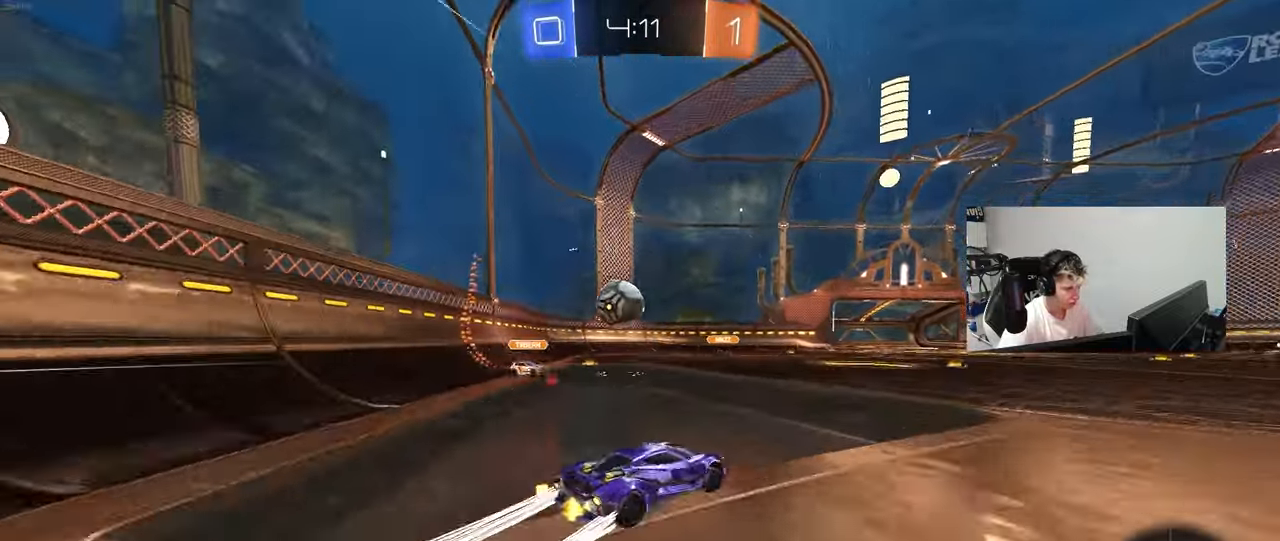
{"keys": ["a", "w"], "mouse": [], "mouse_move": "still", "events": [[400, "d", "up"], [450, "a", "down"]]}
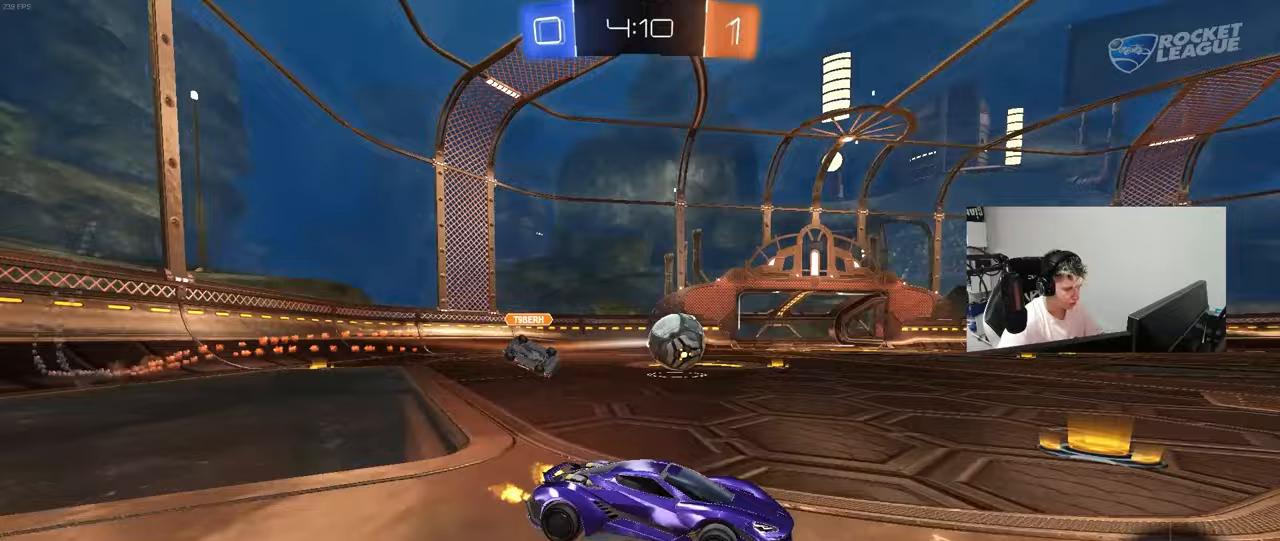
{"keys": ["d", "s", "shift", "space"], "mouse": [], "mouse_move": "still", "events": [[83, "a", "up"], [183, "mouse_left", "down"], [183, "mouse_right", "down"], [233, "d", "down"], [267, "mouse_right", "up"], [267, "shift", "down"], [317, "mouse_right", "down"], [367, "mouse_left", "up"], [367, "s", "down"], [367, "w", "up"], [467, "mouse_right", "up"], [467, "space", "down"]]}
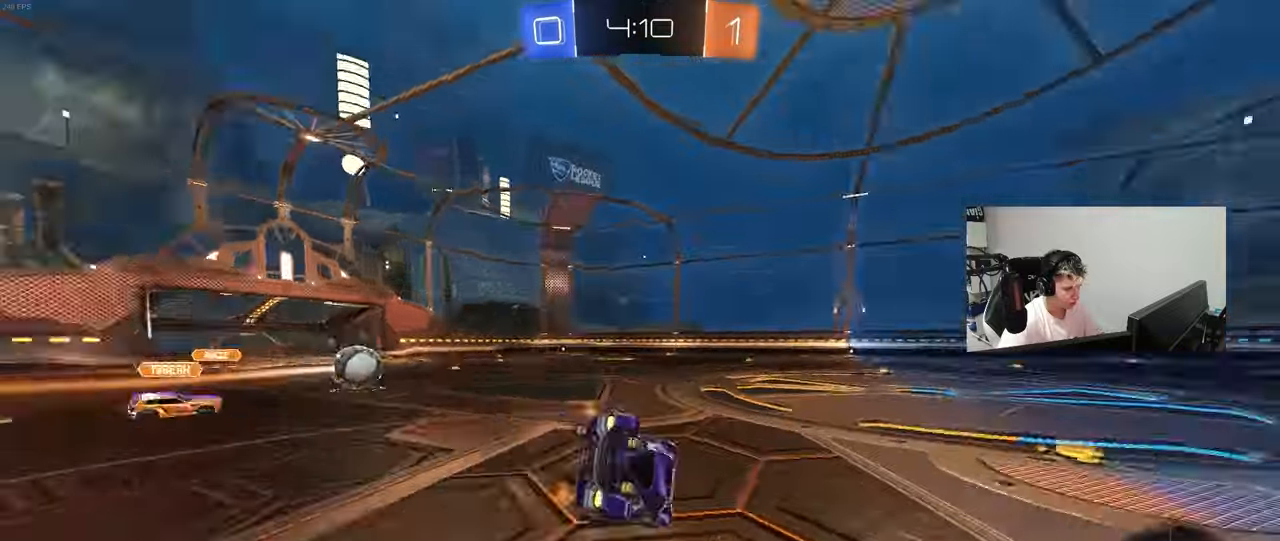
{"keys": ["d", "s", "shift"], "mouse": [], "mouse_move": "still", "events": [[100, "space", "up"], [200, "s", "up"], [333, "s", "down"]]}
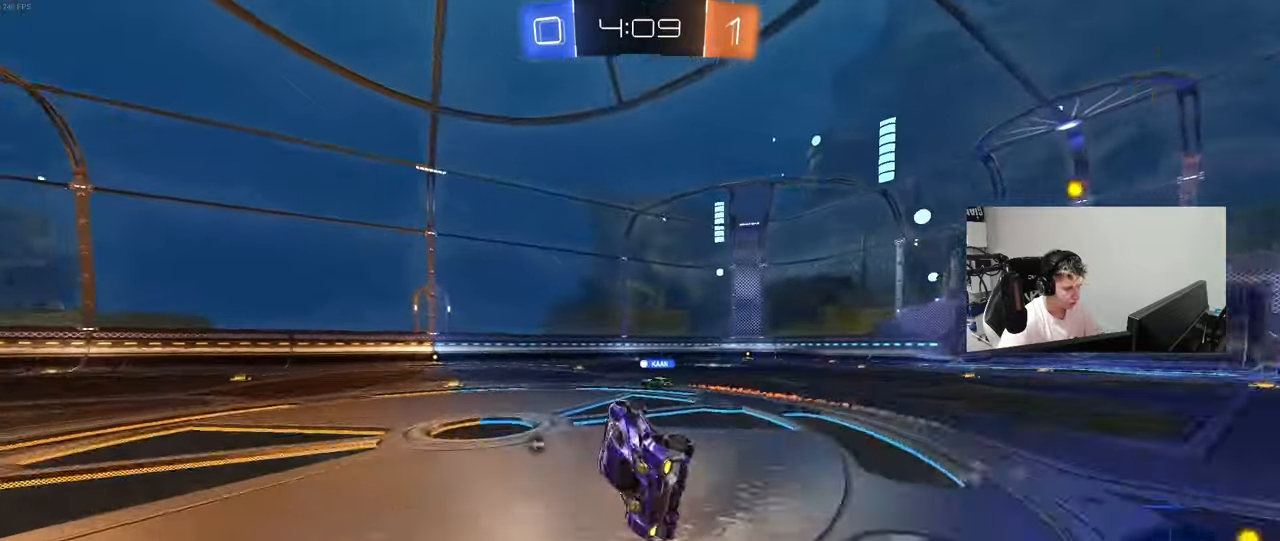
{"keys": ["d", "w"], "mouse": [], "mouse_move": "still", "events": [[67, "s", "up"], [67, "shift", "up"], [117, "space", "down"], [267, "w", "down"], [300, "space", "up"]]}
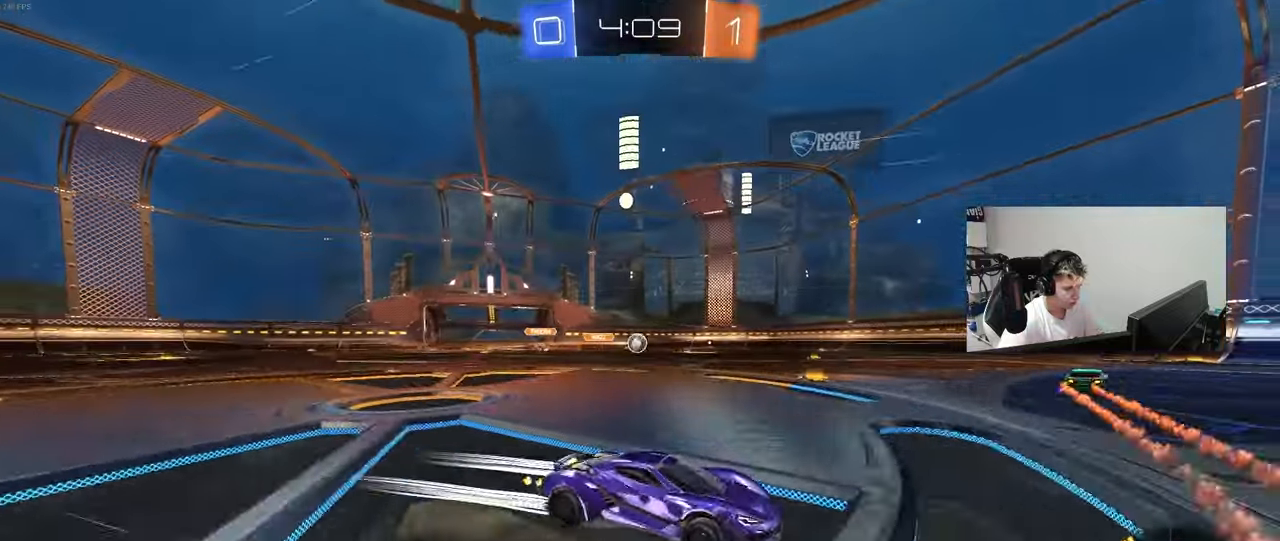
{"keys": ["d", "w"], "mouse": [], "mouse_move": "still", "events": [[83, "d", "up"], [367, "d", "down"]]}
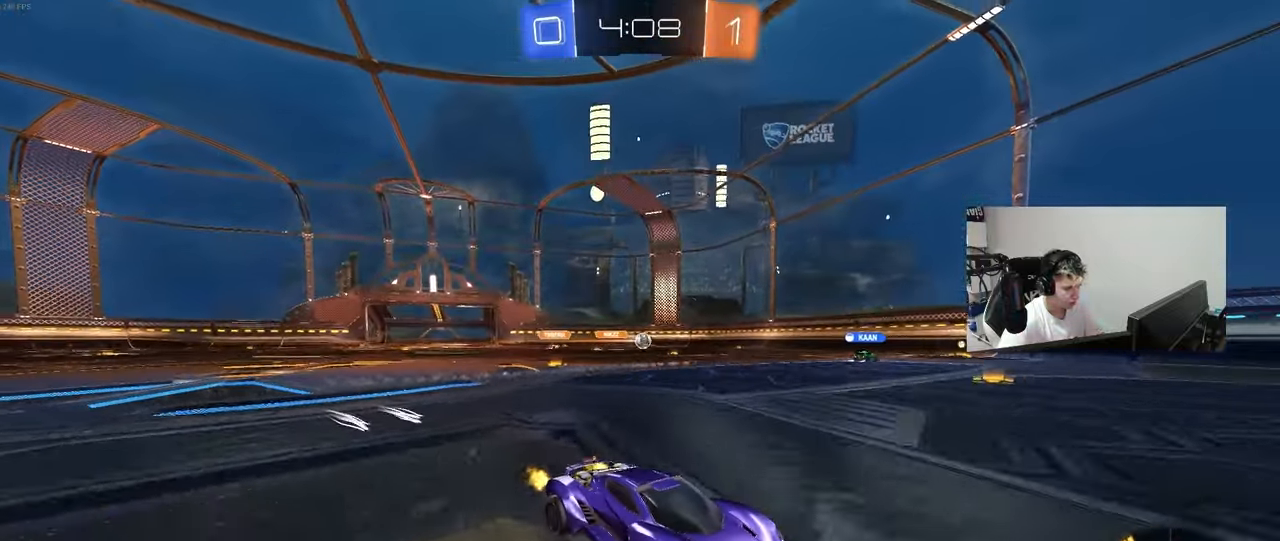
{"keys": ["a", "w"], "mouse": [], "mouse_move": "still", "events": [[17, "a", "down"], [17, "d", "up"], [100, "shift", "down"], [250, "shift", "up"]]}
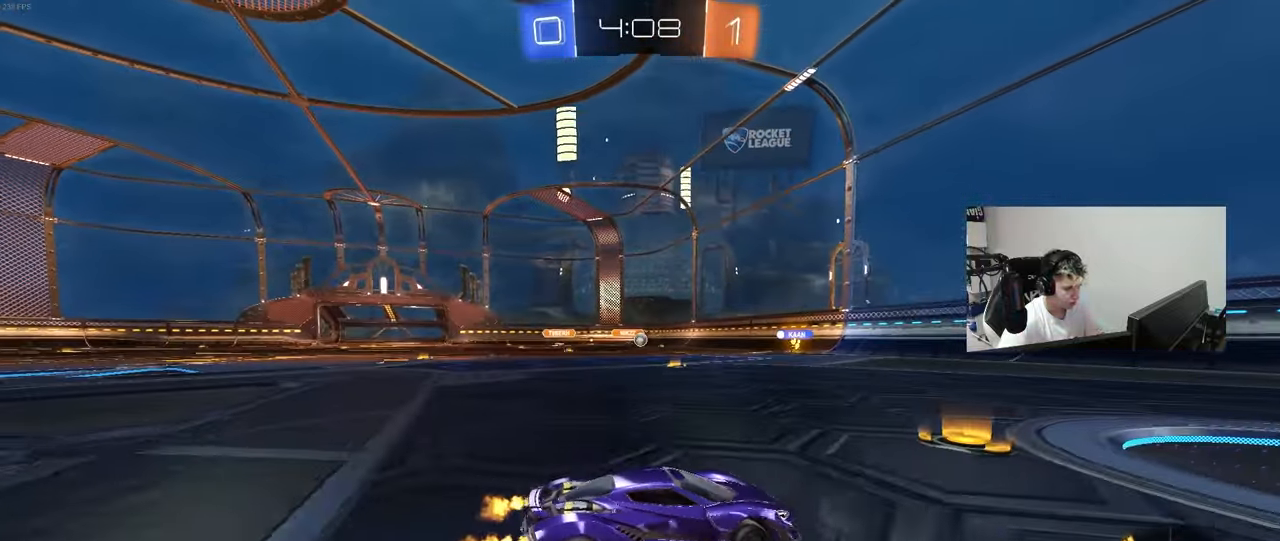
{"keys": ["a", "w"], "mouse": [], "mouse_move": "still", "events": [[217, "shift", "down"], [300, "shift", "up"]]}
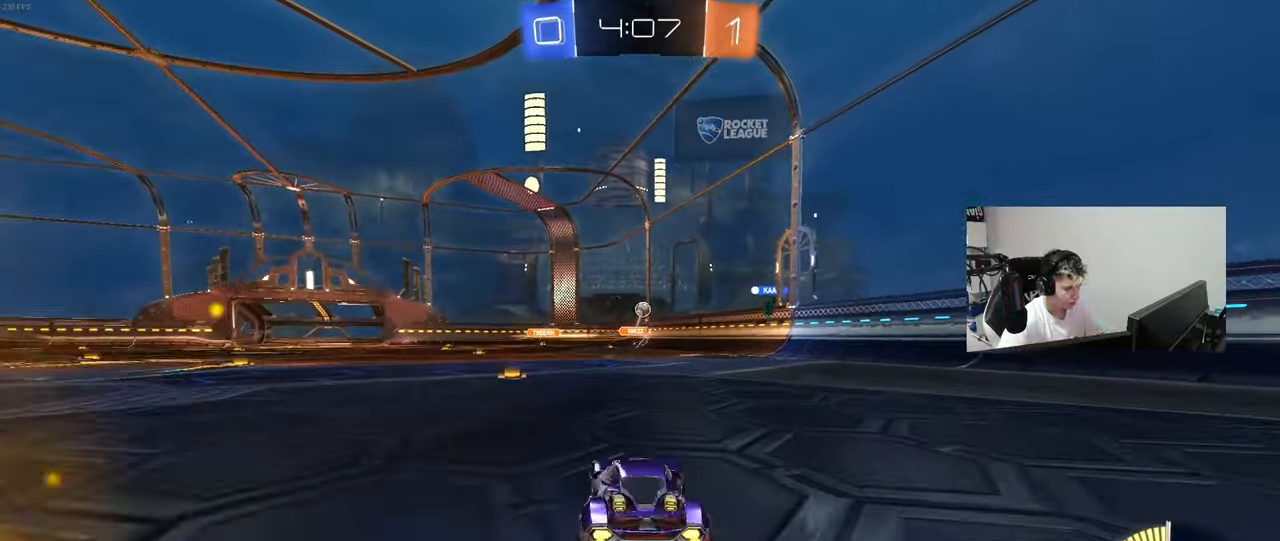
{"keys": ["w"], "mouse": [], "mouse_move": "still", "events": [[83, "a", "up"]]}